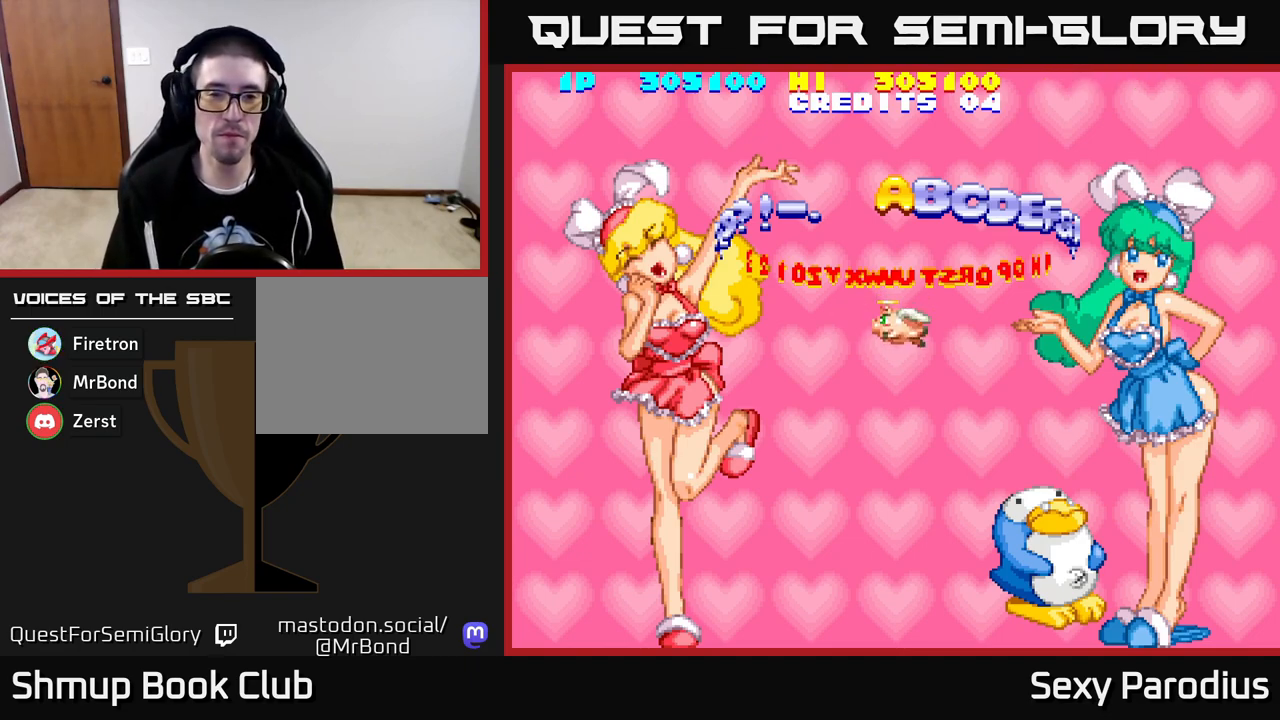
Gameplay with a controller (Xbox layout); each line is a JSON object with the inputs held at the frame after it. "events" lists button and stick changes between this image and that frame as [ms after this image, input, new state], when the widget could be followed in between. Not read: right_stick.
{"buttons": ["DPAD_RIGHT"], "left_stick": "center", "events": [[167, "DPAD_RIGHT", "down"]]}
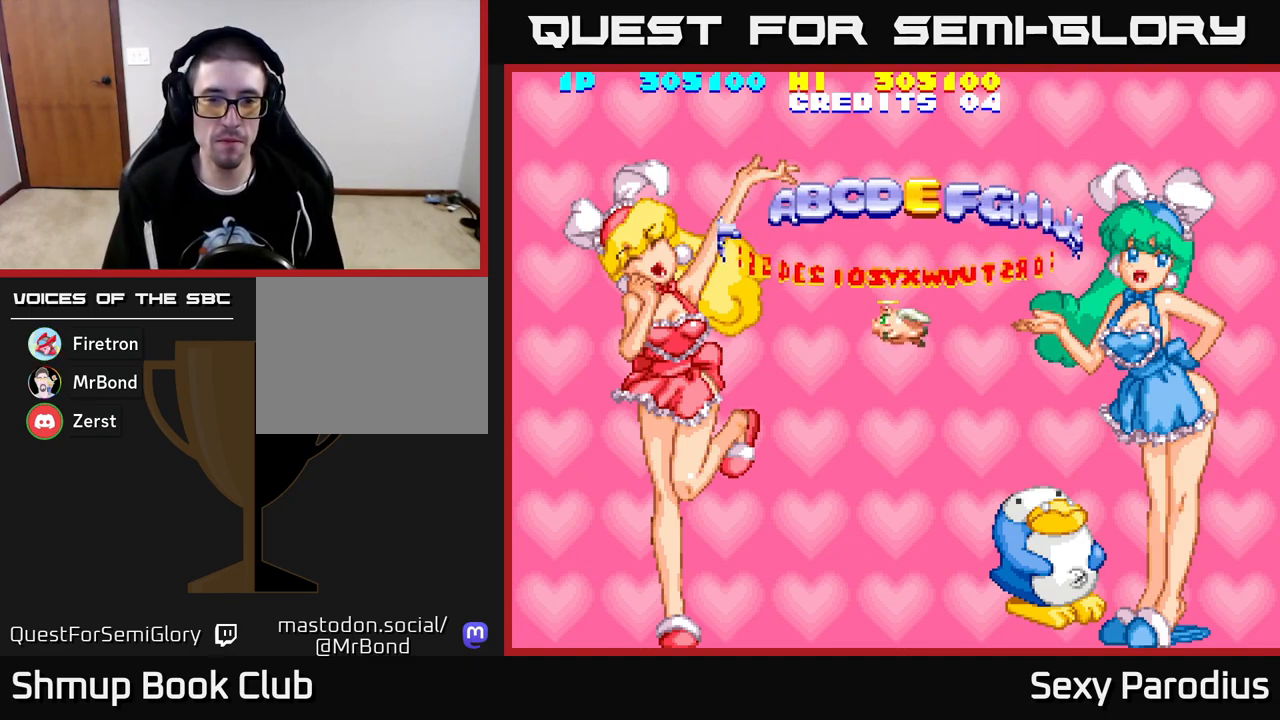
{"buttons": ["DPAD_RIGHT"], "left_stick": "center", "events": []}
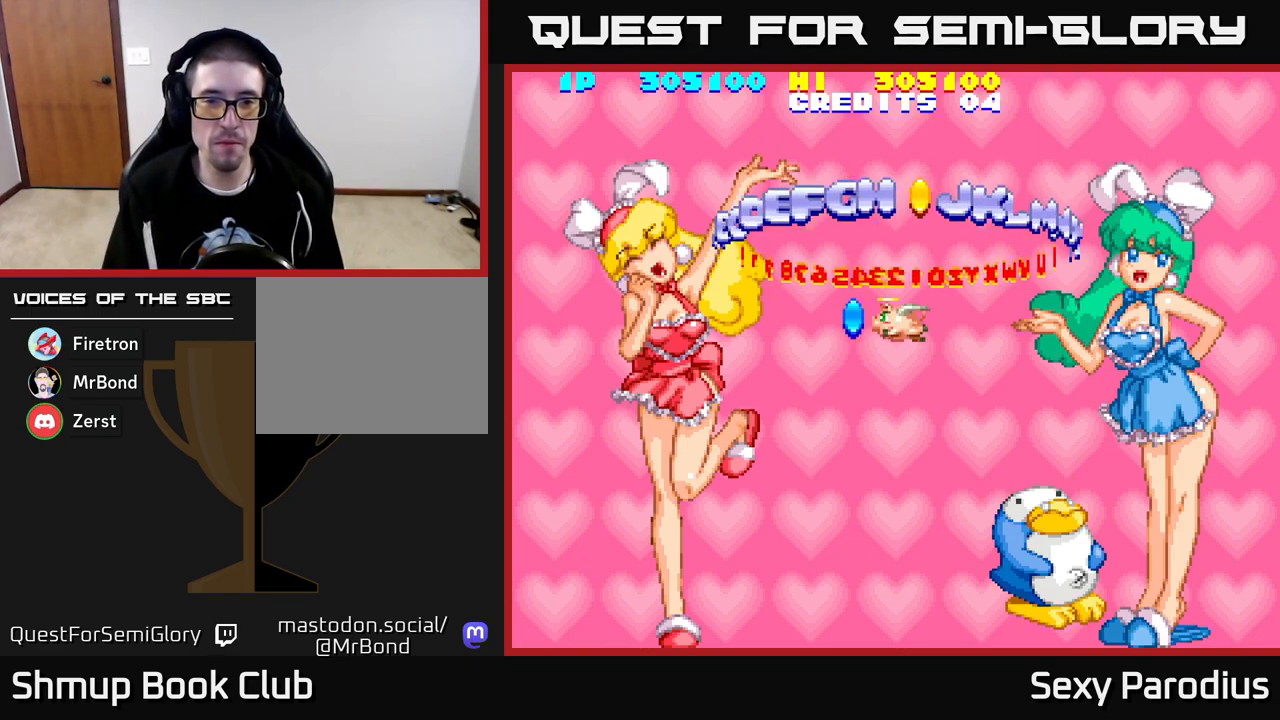
{"buttons": [], "left_stick": "center", "events": [[300, "DPAD_RIGHT", "up"]]}
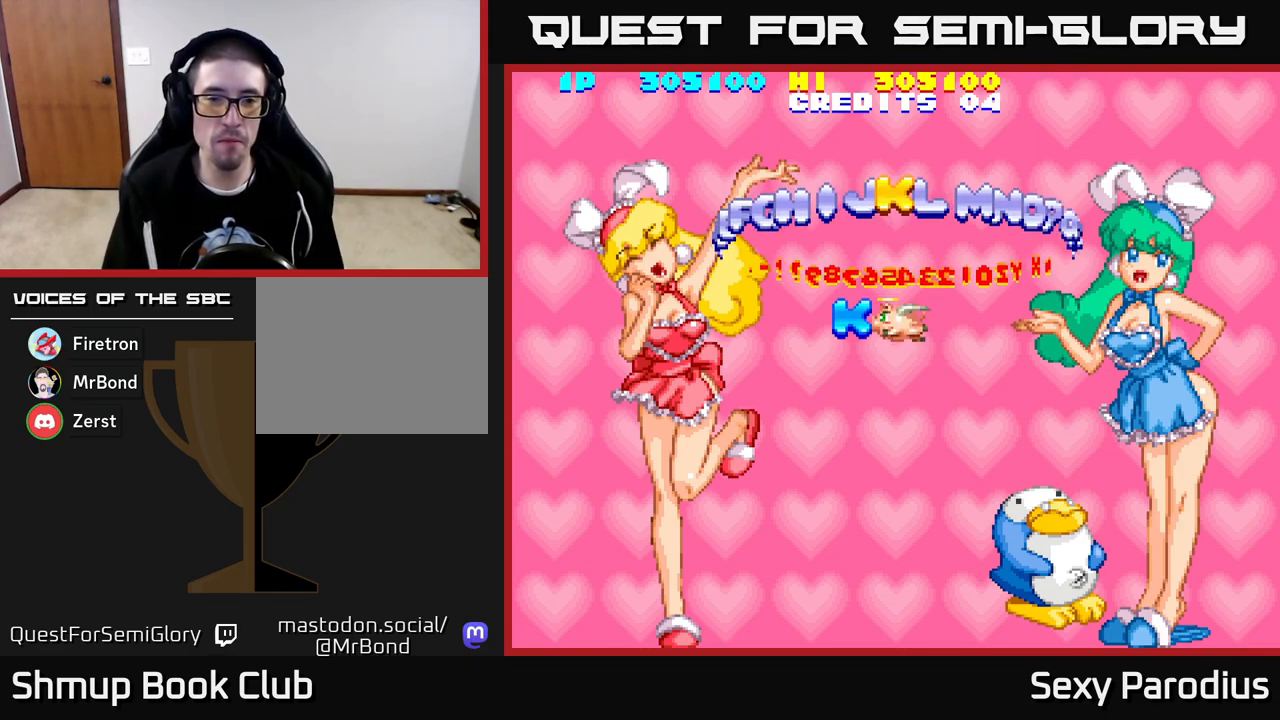
{"buttons": [], "left_stick": "center", "events": [[167, "DPAD_RIGHT", "down"], [267, "DPAD_RIGHT", "up"]]}
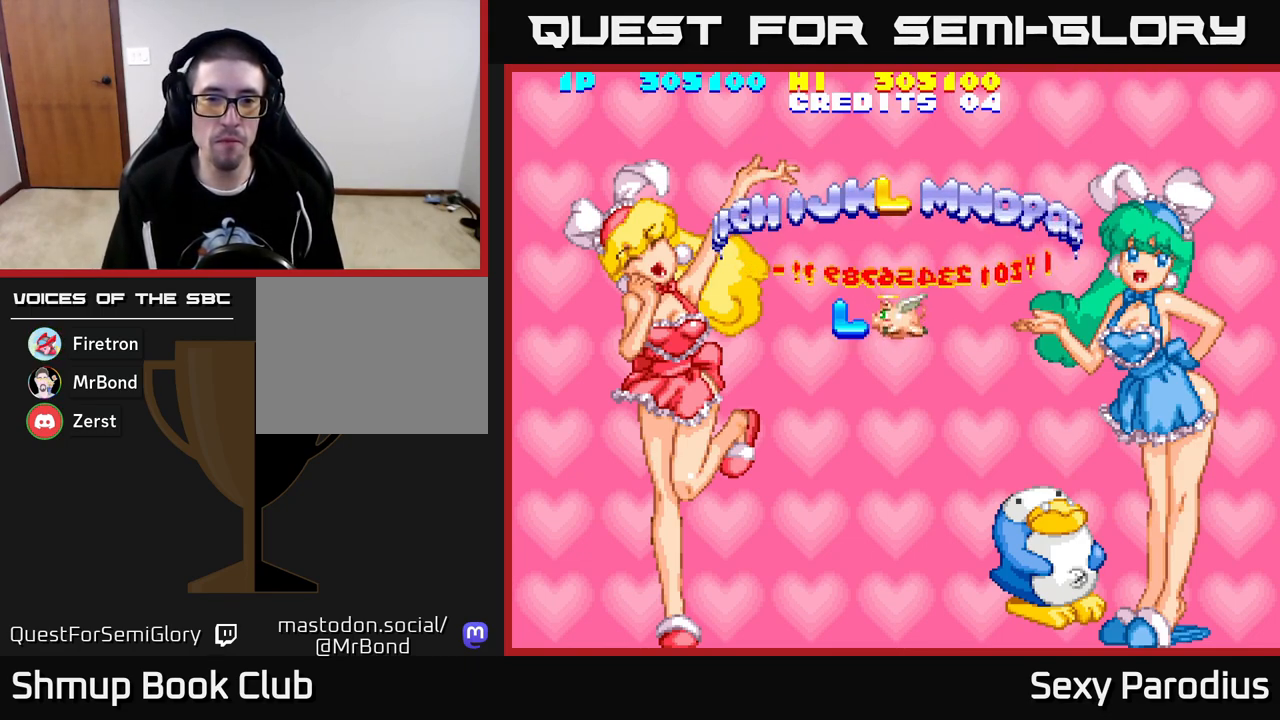
{"buttons": [], "left_stick": "center", "events": [[50, "DPAD_RIGHT", "down"], [167, "DPAD_RIGHT", "up"]]}
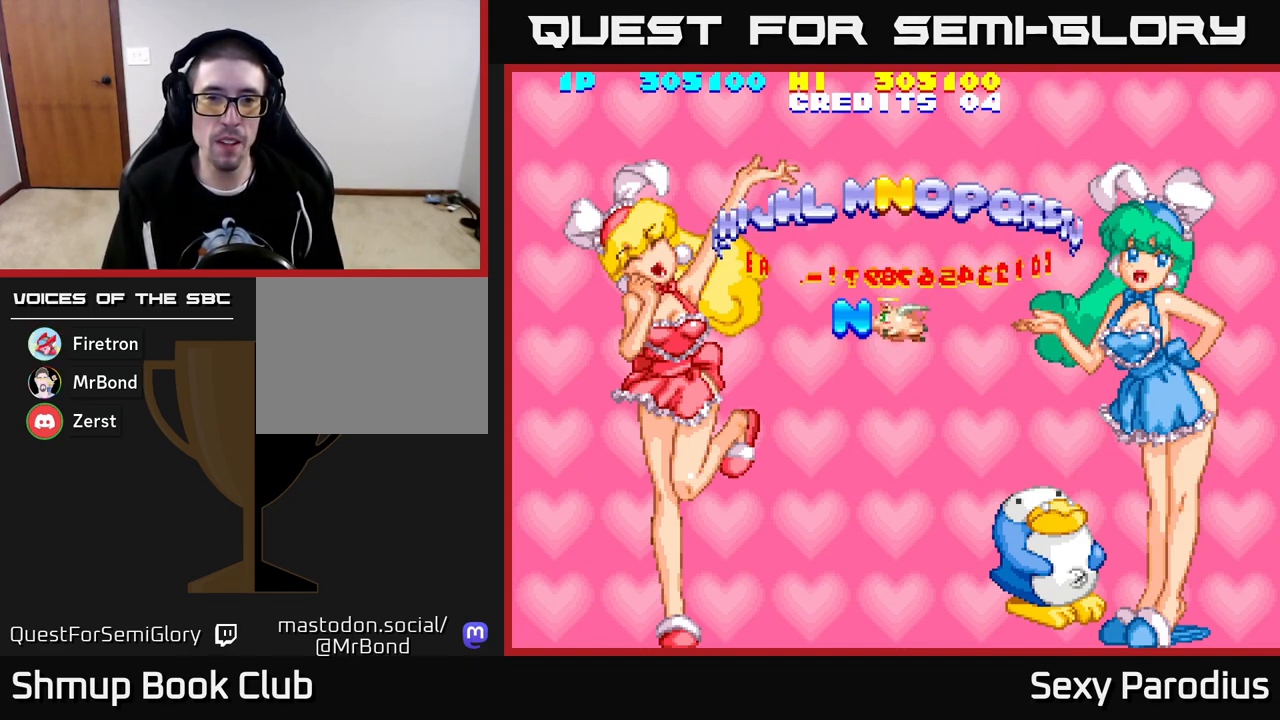
{"buttons": [], "left_stick": "center", "events": [[117, "DPAD_LEFT", "down"], [167, "DPAD_LEFT", "up"]]}
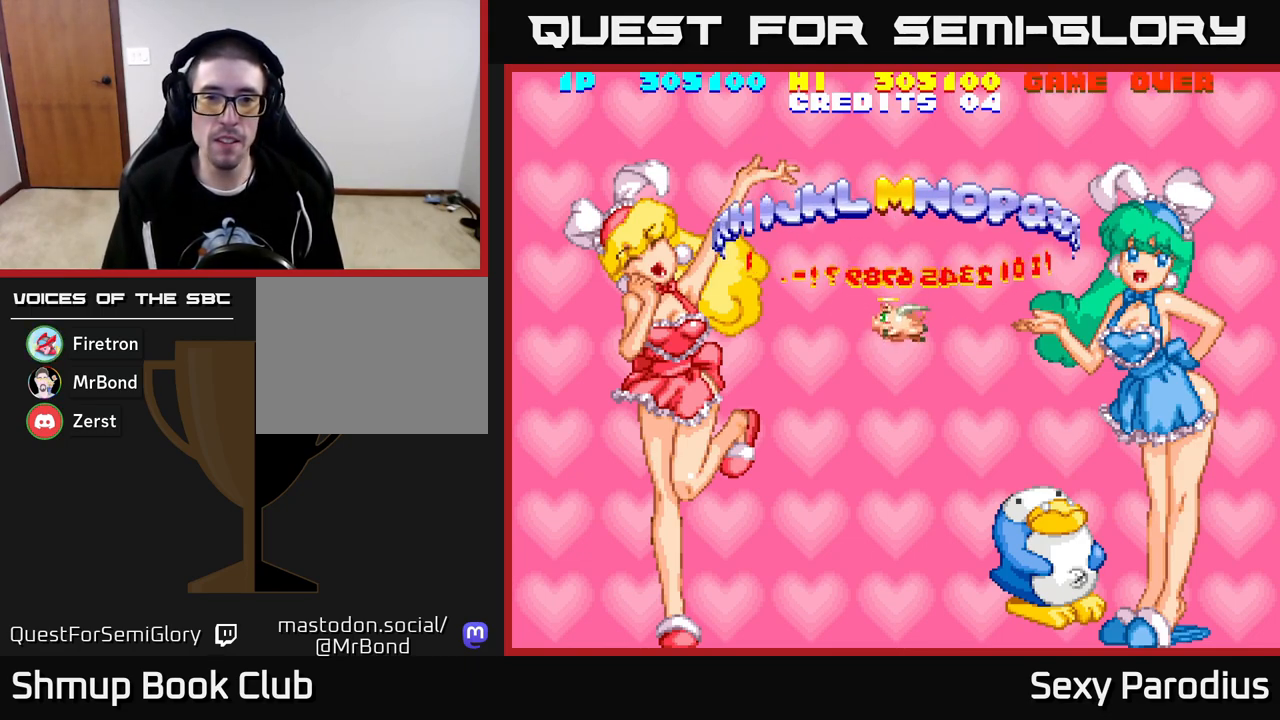
{"buttons": ["DPAD_RIGHT"], "left_stick": "center", "events": [[33, "A", "down"], [100, "A", "up"], [267, "DPAD_RIGHT", "down"], [350, "DPAD_RIGHT", "up"], [450, "DPAD_RIGHT", "down"]]}
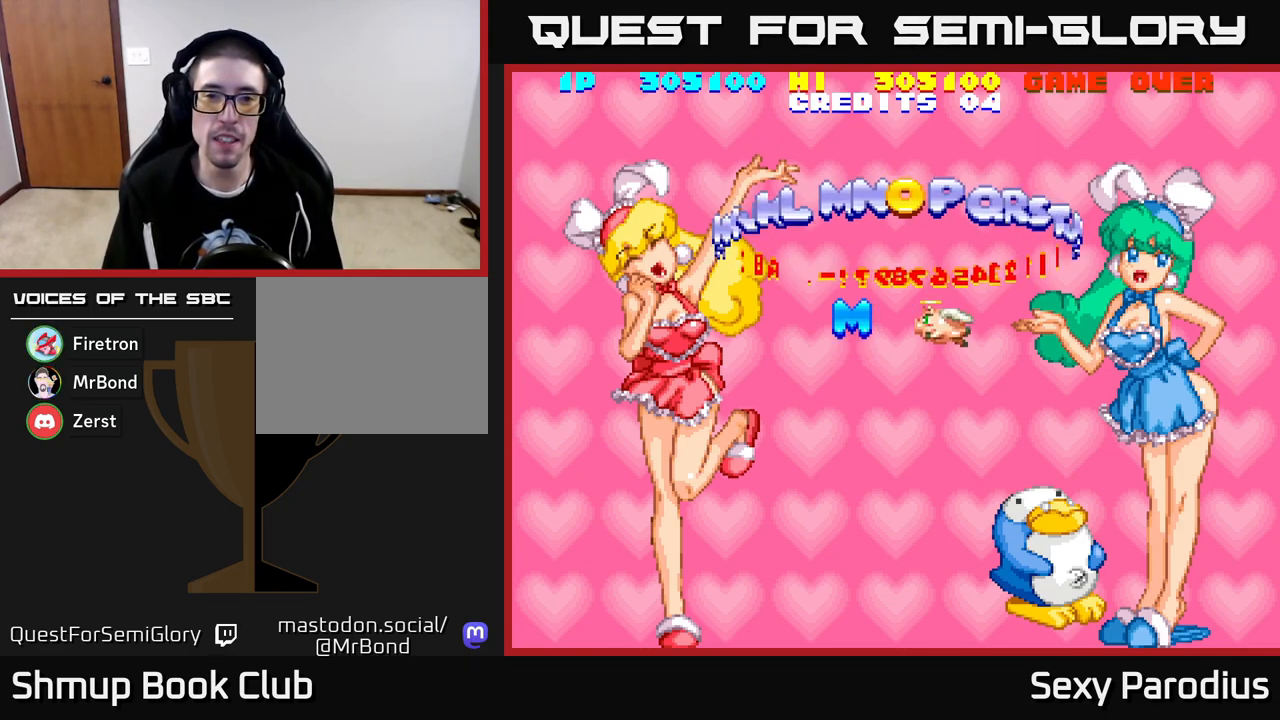
{"buttons": [], "left_stick": "center", "events": [[233, "DPAD_RIGHT", "up"]]}
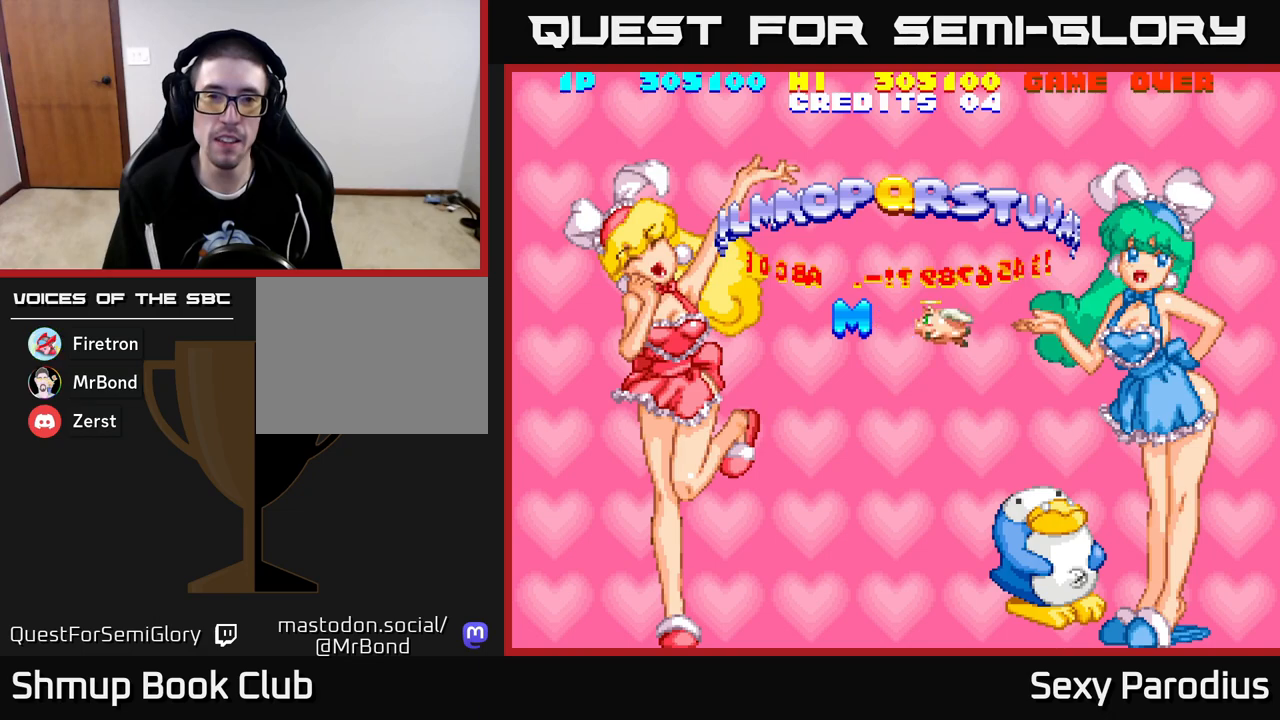
{"buttons": [], "left_stick": "center", "events": [[67, "DPAD_RIGHT", "down"], [117, "DPAD_RIGHT", "up"], [400, "A", "down"], [450, "A", "up"]]}
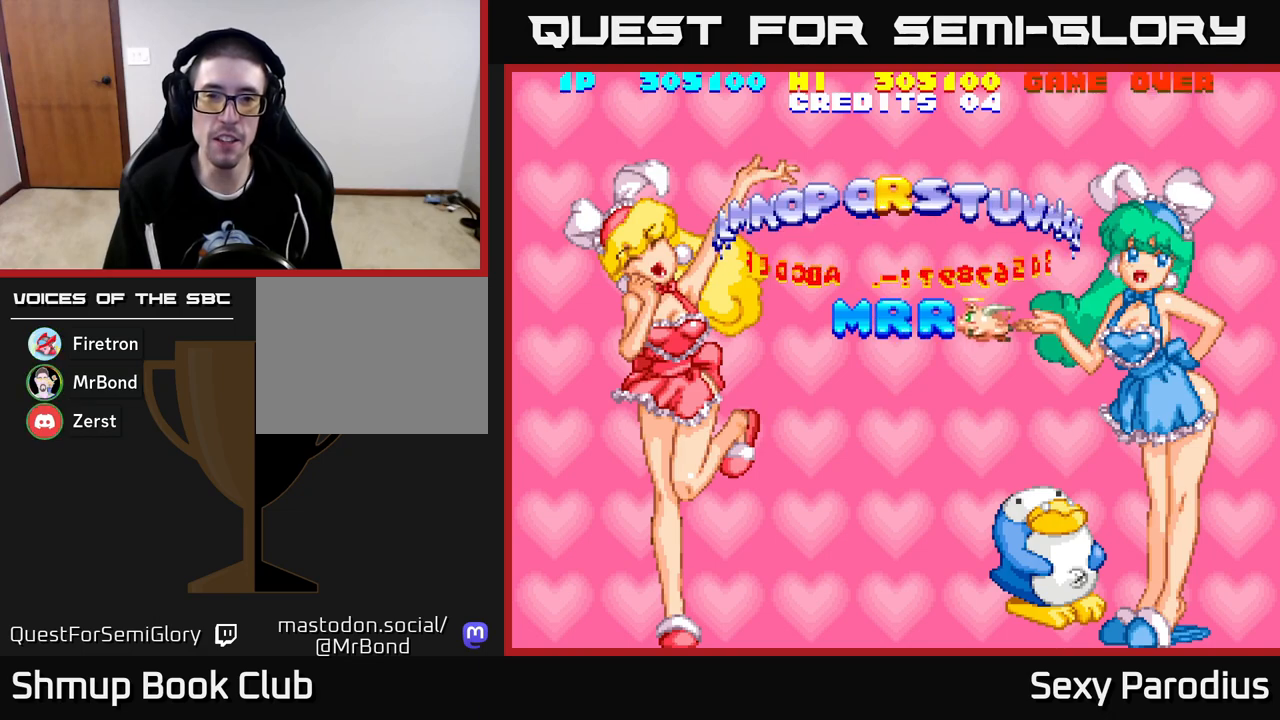
{"buttons": ["DPAD_LEFT"], "left_stick": "center", "events": [[267, "DPAD_LEFT", "down"]]}
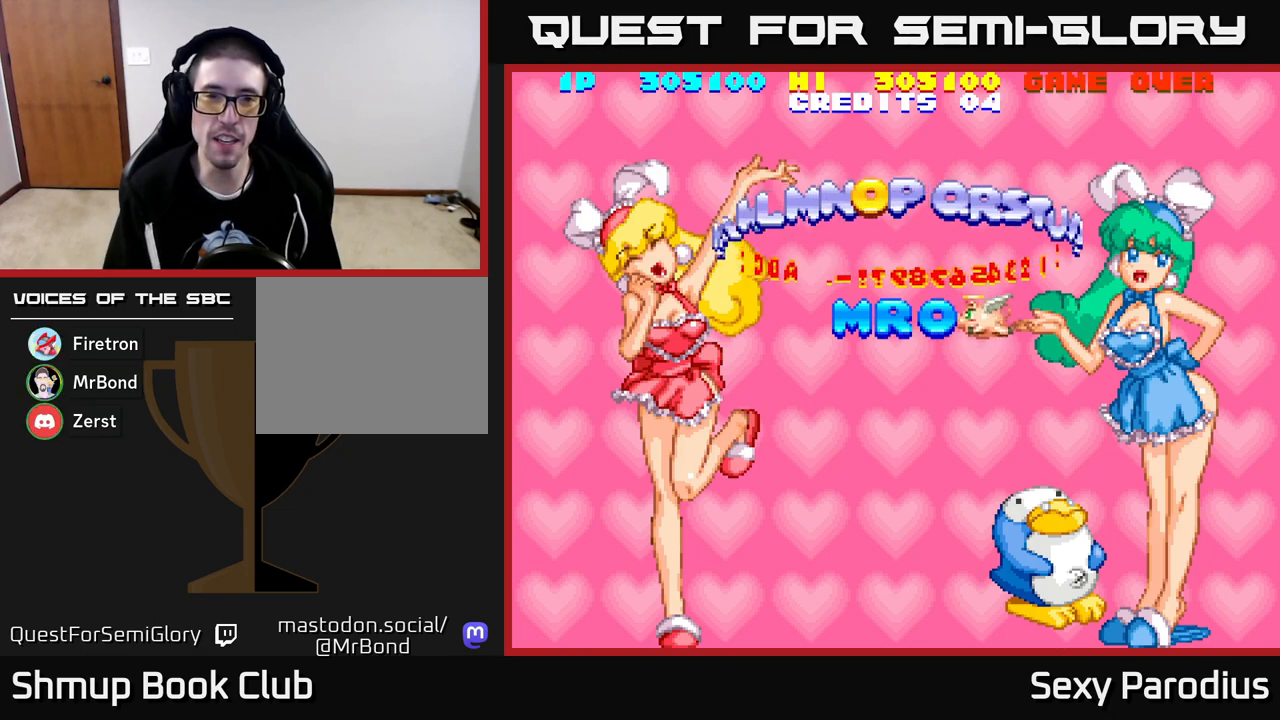
{"buttons": ["DPAD_LEFT"], "left_stick": "center", "events": []}
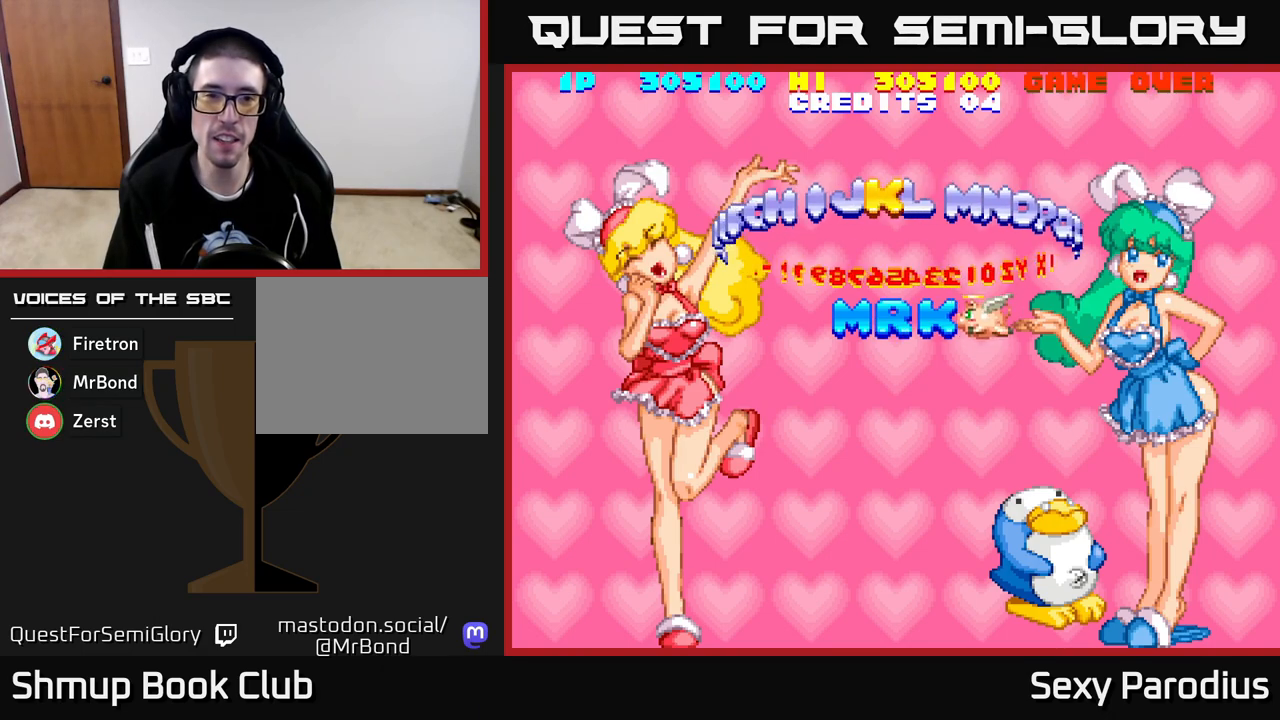
{"buttons": ["DPAD_LEFT"], "left_stick": "center", "events": []}
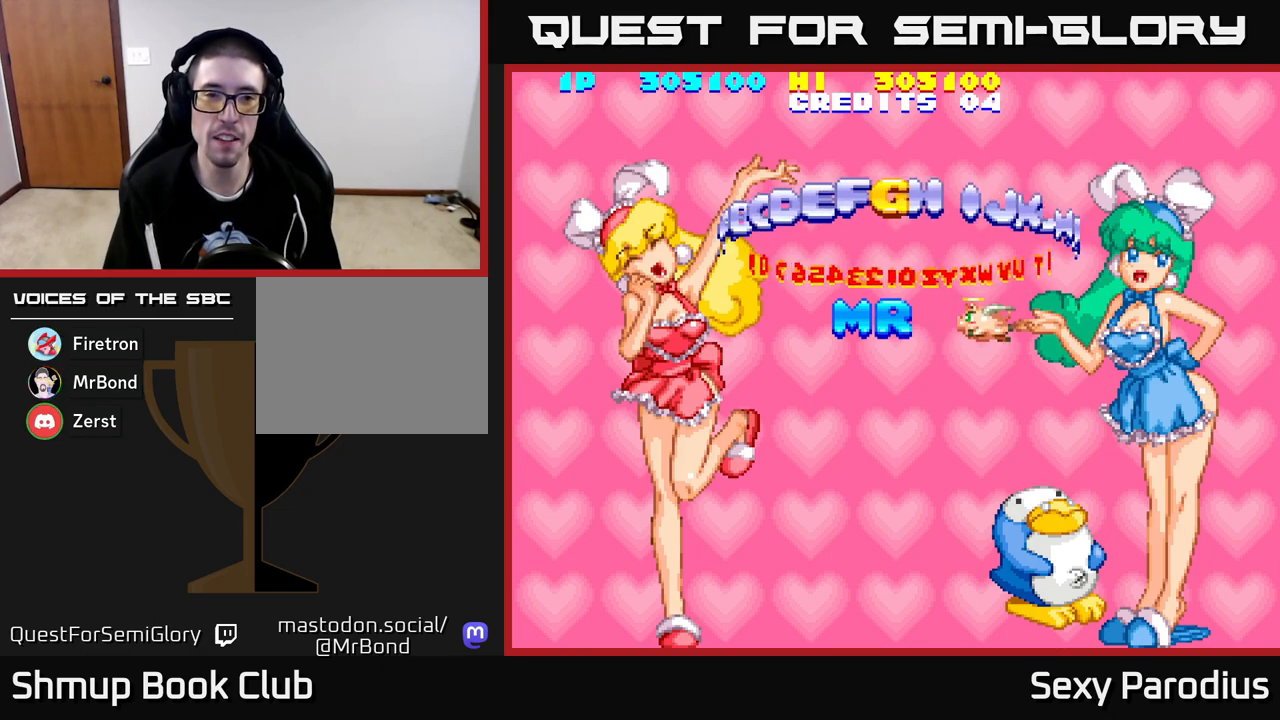
{"buttons": ["DPAD_LEFT"], "left_stick": "center", "events": []}
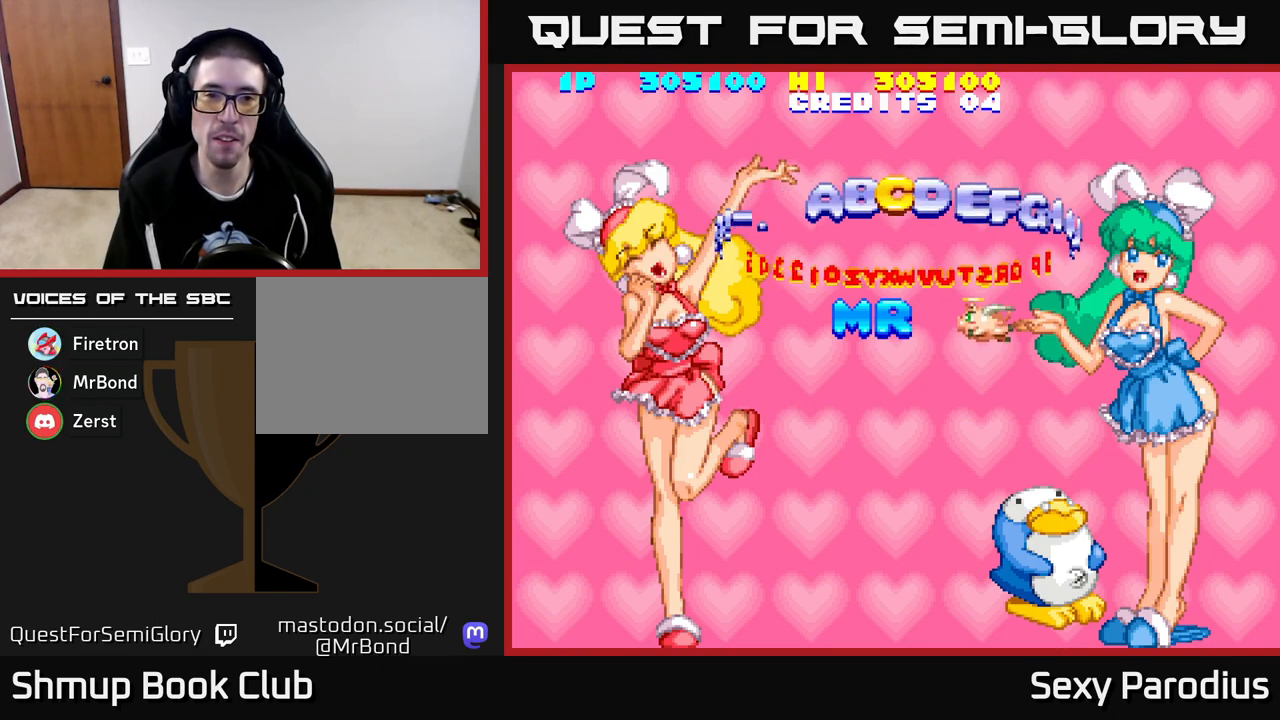
{"buttons": ["A"], "left_stick": "center", "events": [[50, "DPAD_LEFT", "up"], [500, "A", "down"]]}
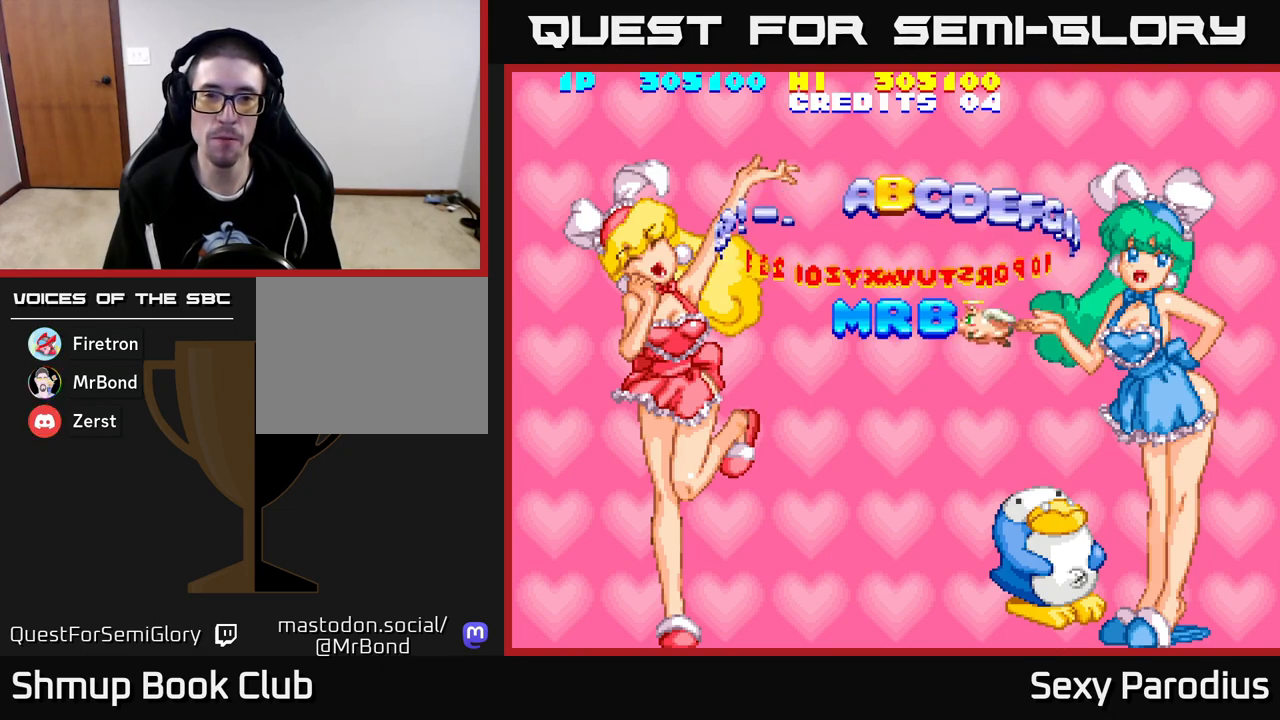
{"buttons": [], "left_stick": "center", "events": [[67, "A", "up"]]}
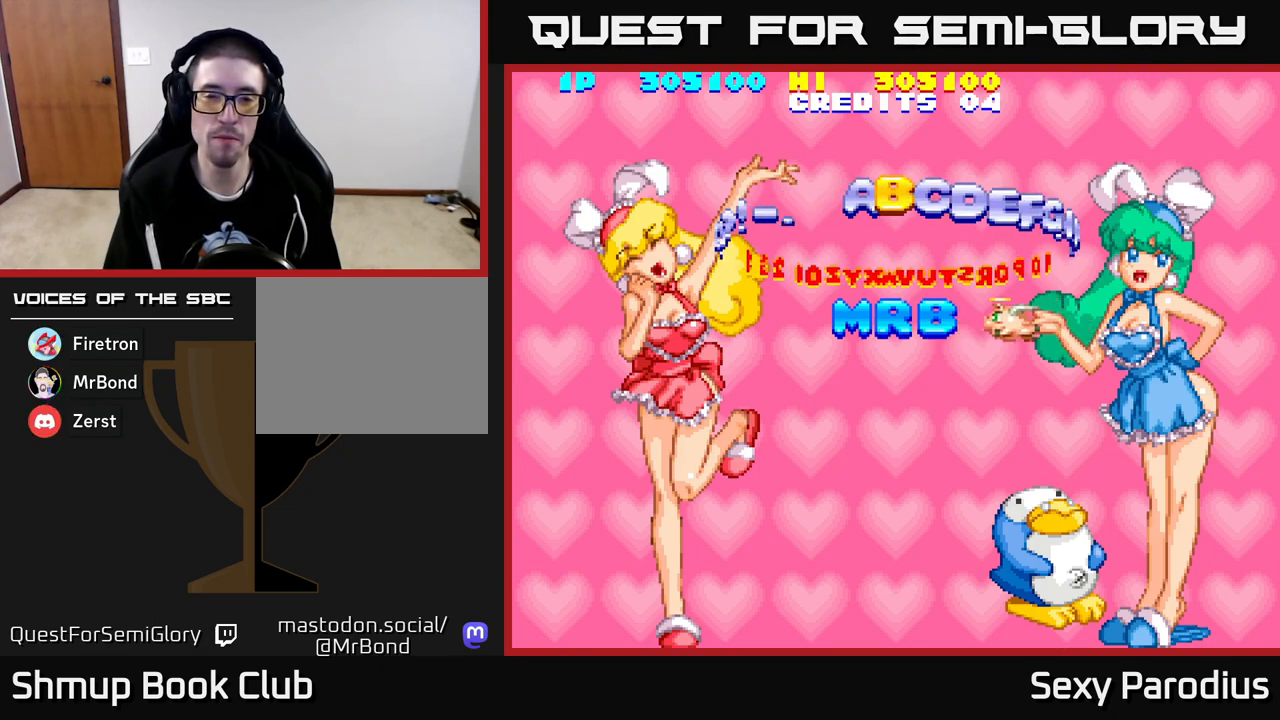
{"buttons": [], "left_stick": "center", "events": []}
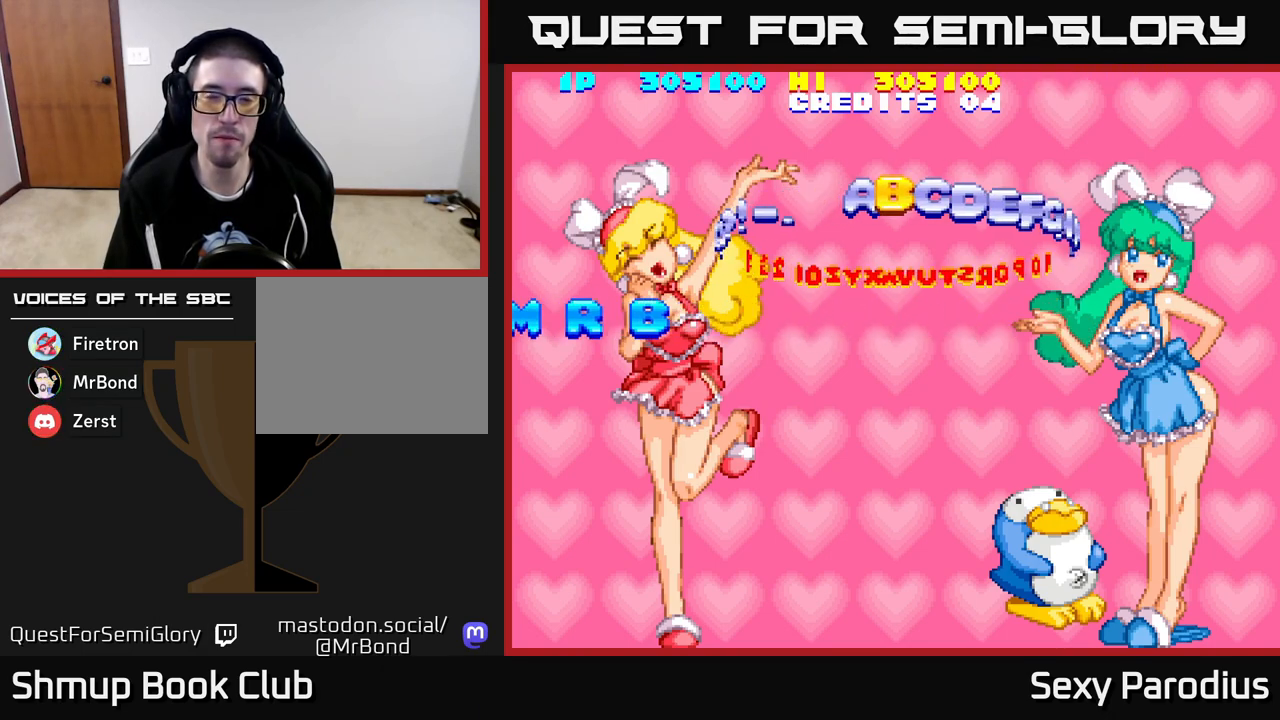
{"buttons": [], "left_stick": "center", "events": []}
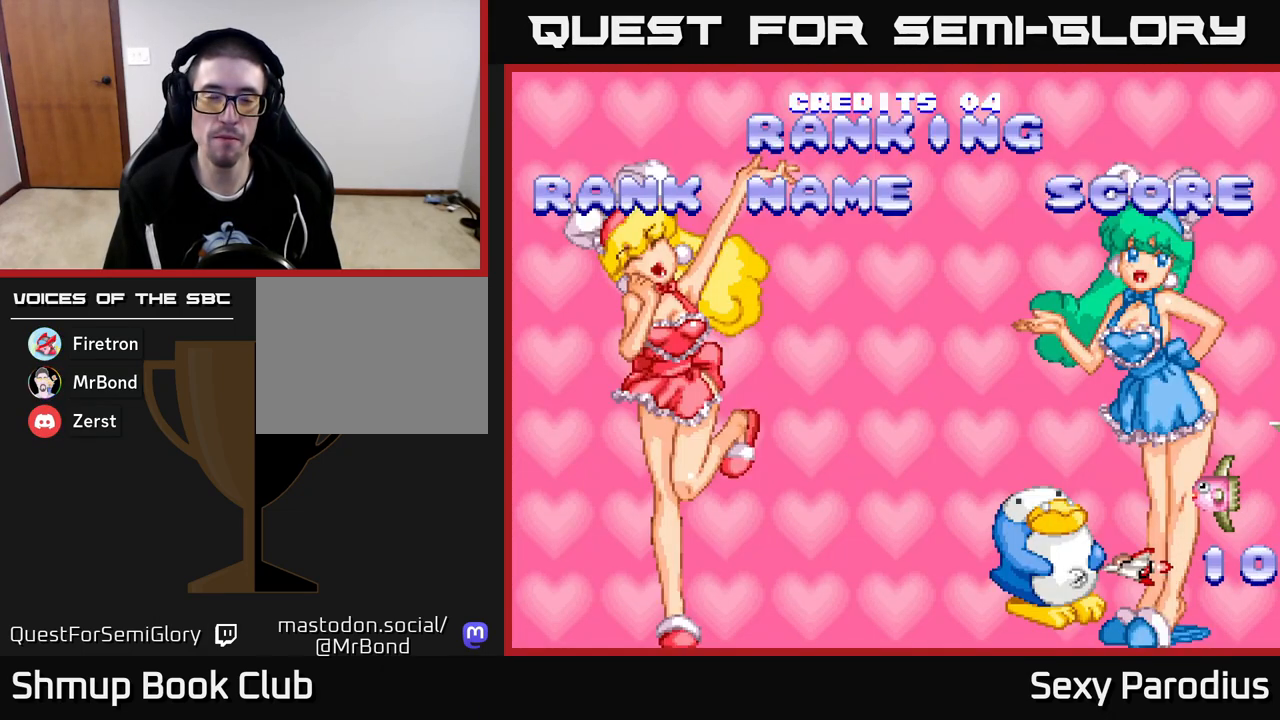
{"buttons": [], "left_stick": "center", "events": []}
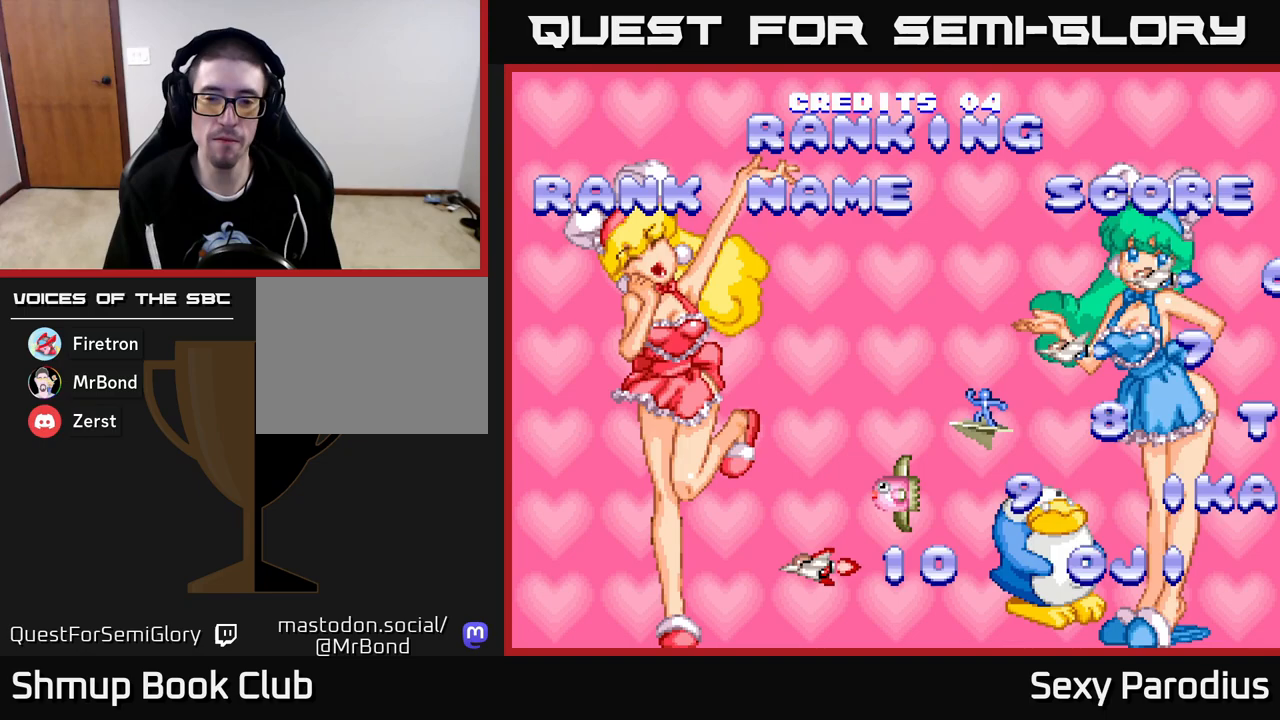
{"buttons": [], "left_stick": "center", "events": []}
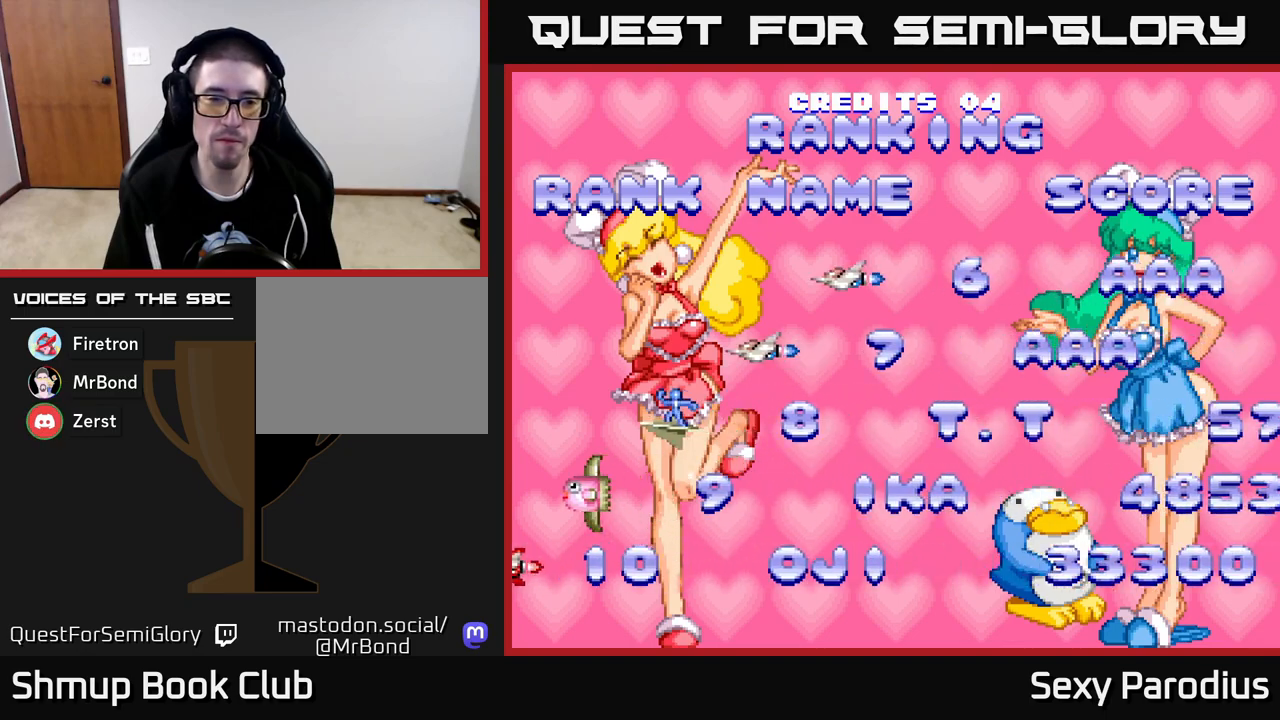
{"buttons": [], "left_stick": "center", "events": []}